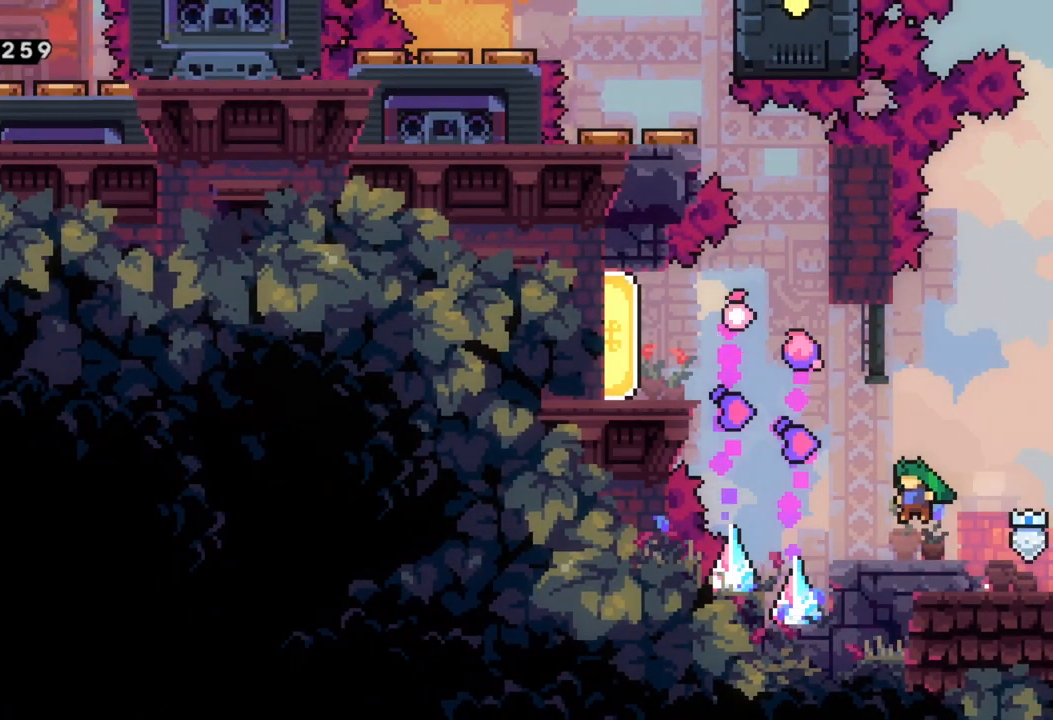
Gameplay with a controller (Xbox layout); each line is a JSON object with the inputs held at the frame after it. "events" lists button and stick changes between this image and that frame as [ms after this image, input, new state], when the widget could be followed in between. Not read: right_stick.
{"buttons": ["A", "X"], "left_stick": "left", "events": [[300, "left_stick", "left"], [383, "A", "down"], [483, "X", "down"]]}
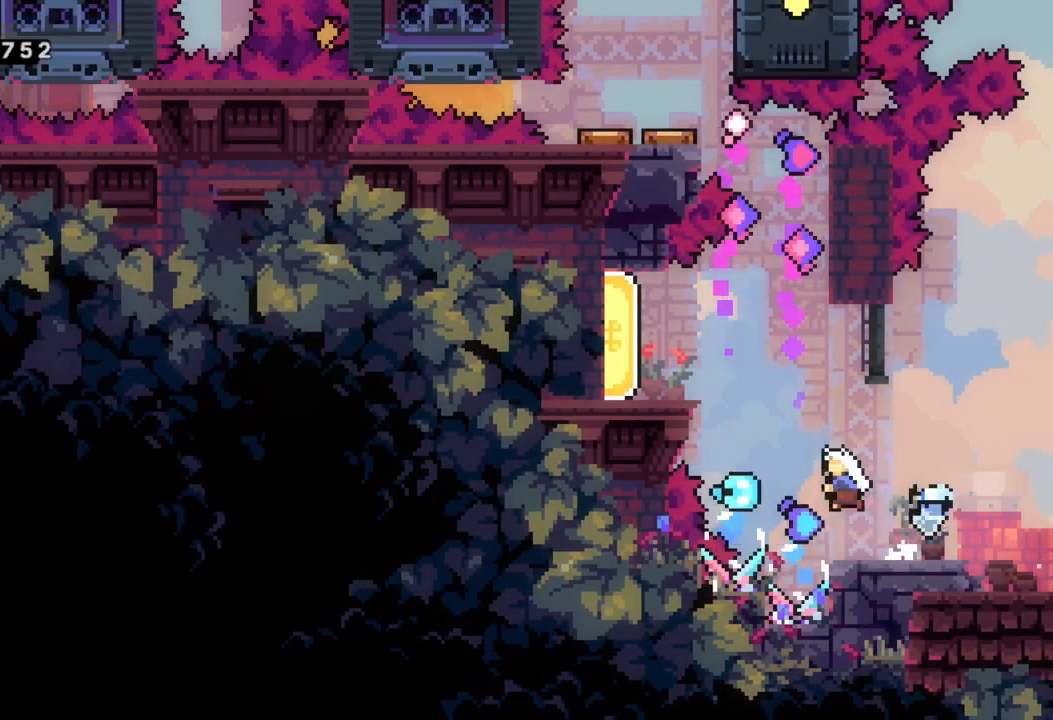
{"buttons": [], "left_stick": "left", "events": [[50, "A", "up"], [200, "X", "up"]]}
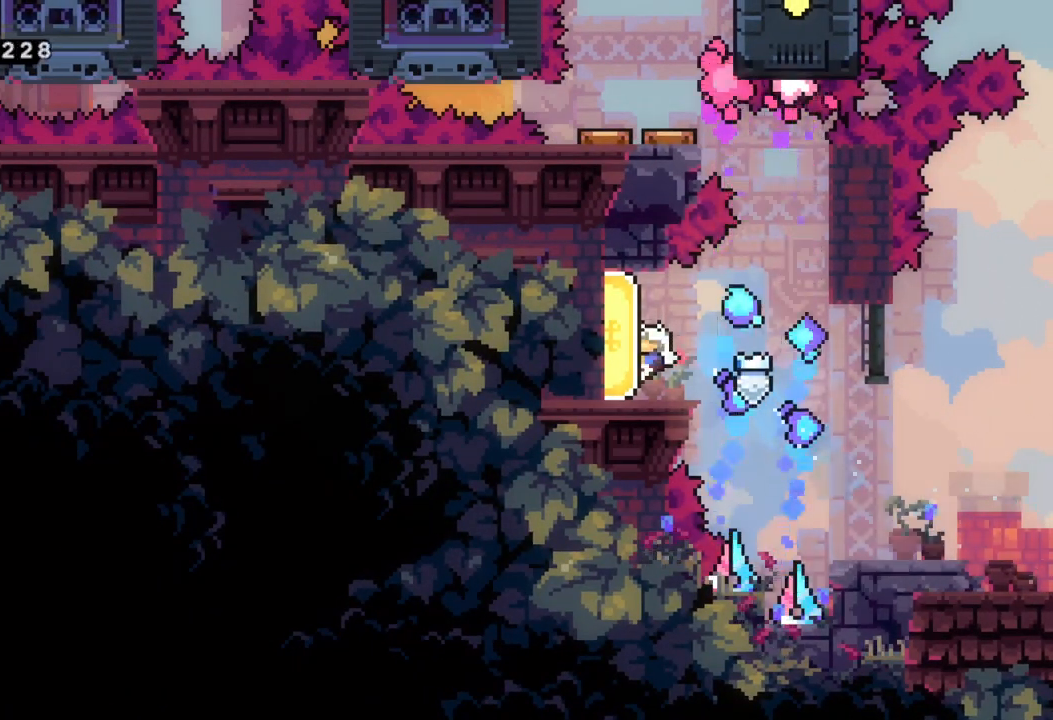
{"buttons": [], "left_stick": "center", "events": [[100, "left_stick", "center"], [283, "left_stick", "left"], [300, "X", "down"], [450, "X", "up"], [467, "left_stick", "center"]]}
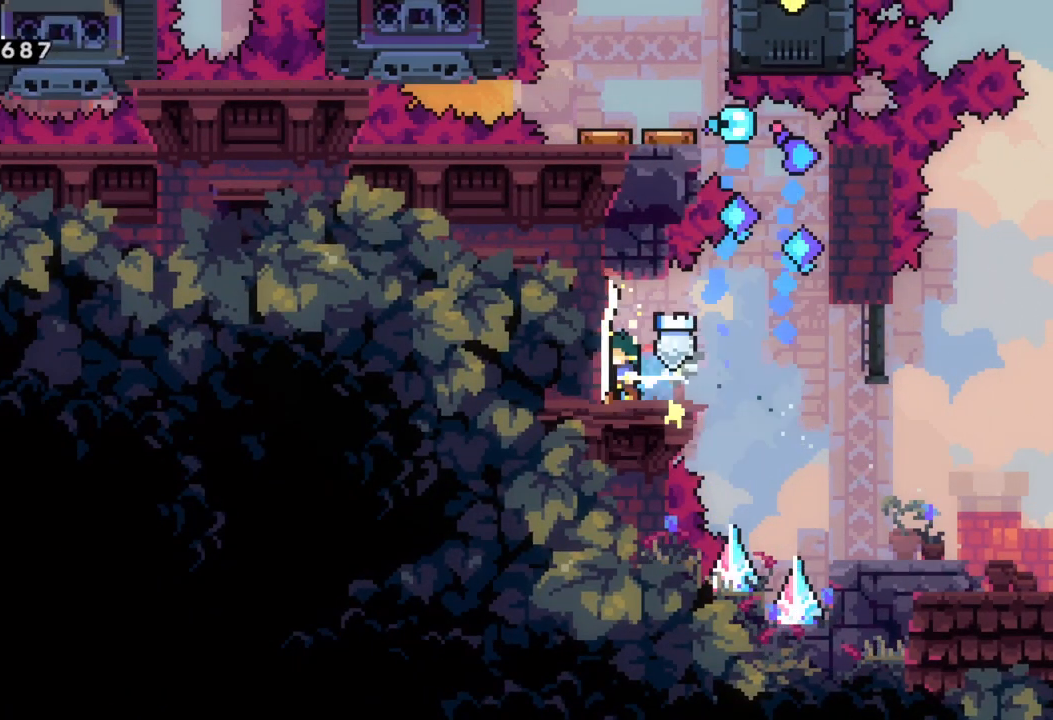
{"buttons": [], "left_stick": "center", "events": []}
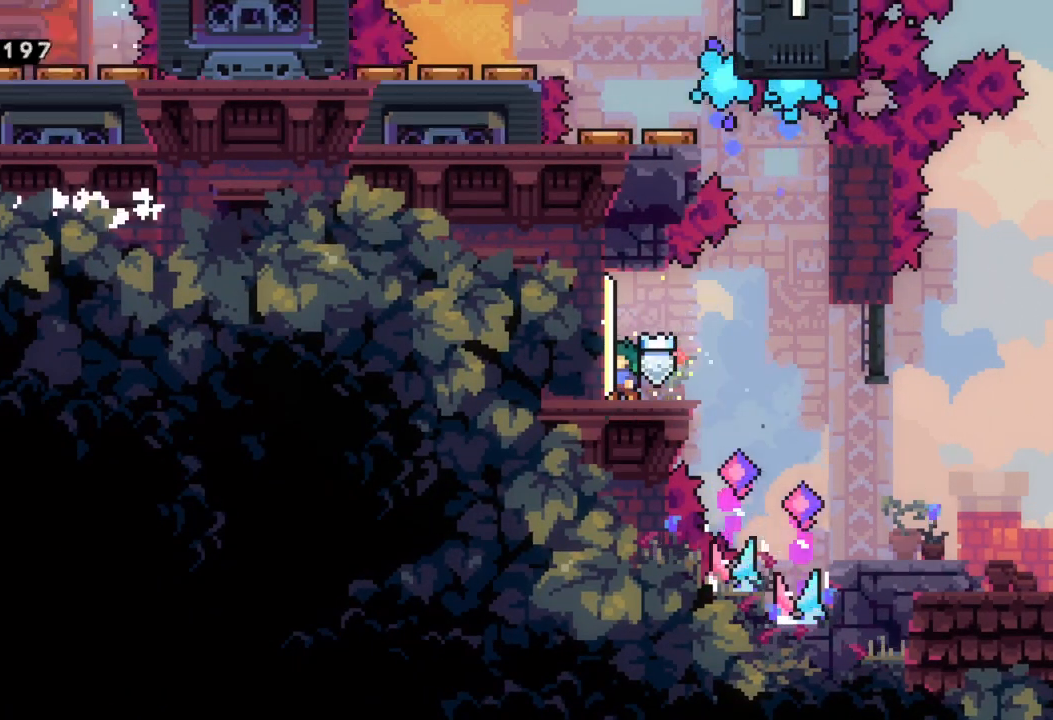
{"buttons": [], "left_stick": "center", "events": []}
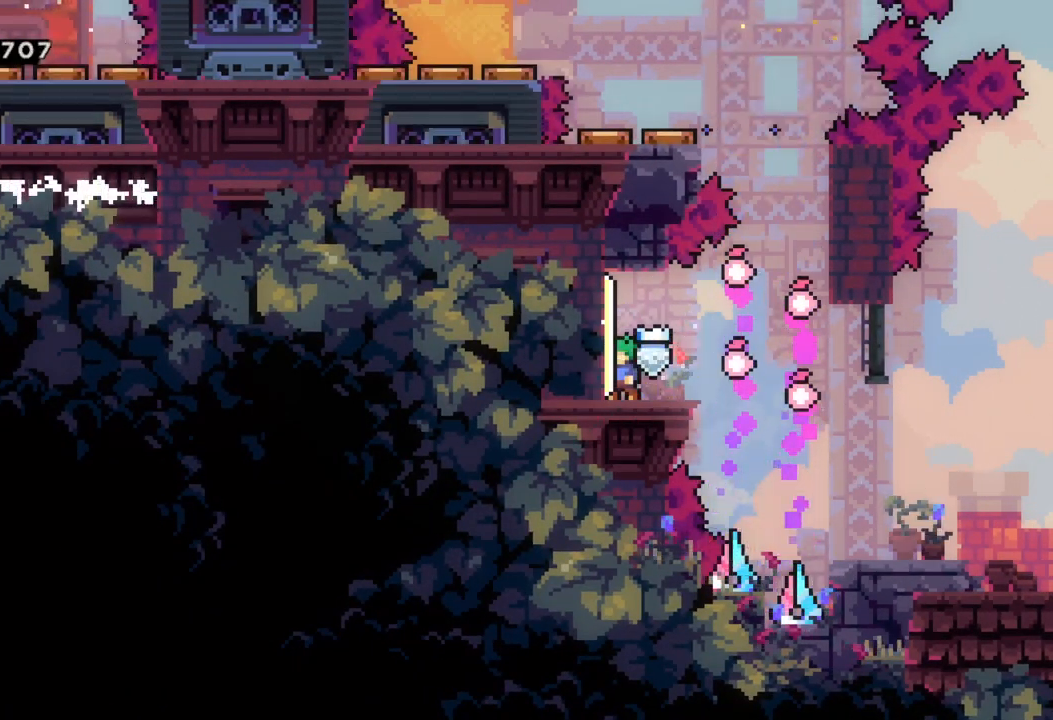
{"buttons": [], "left_stick": "right", "events": [[267, "left_stick", "right"]]}
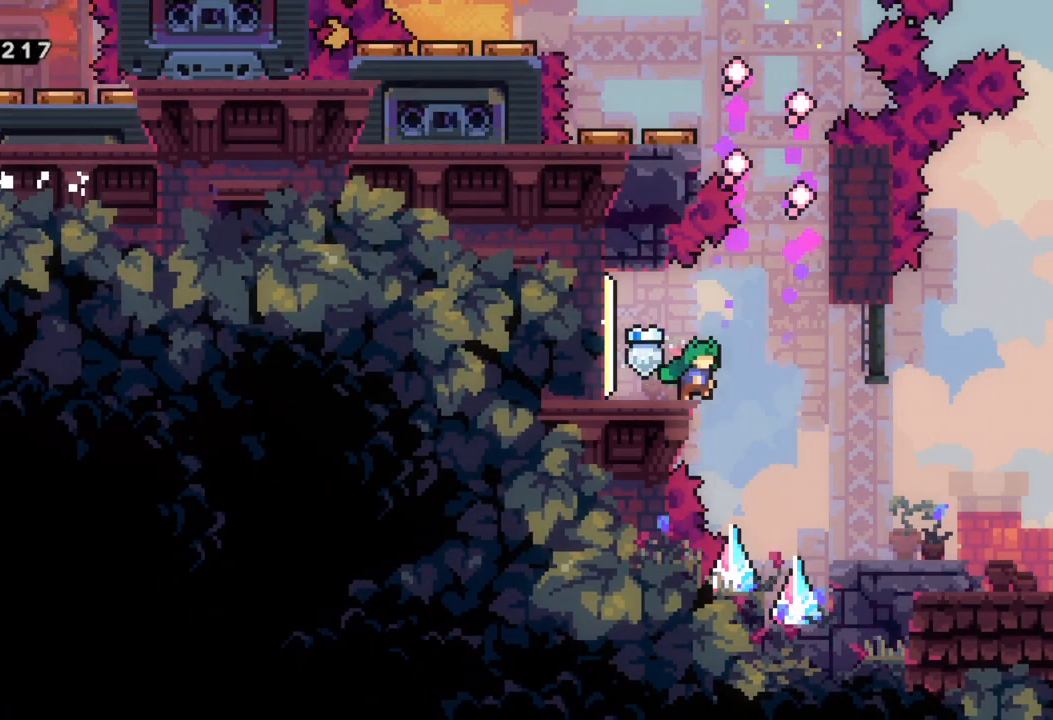
{"buttons": ["A", "R2"], "left_stick": "up-right", "events": [[33, "A", "down"], [317, "A", "up"], [317, "left_stick", "up-right"], [350, "R2", "down"], [400, "A", "down"]]}
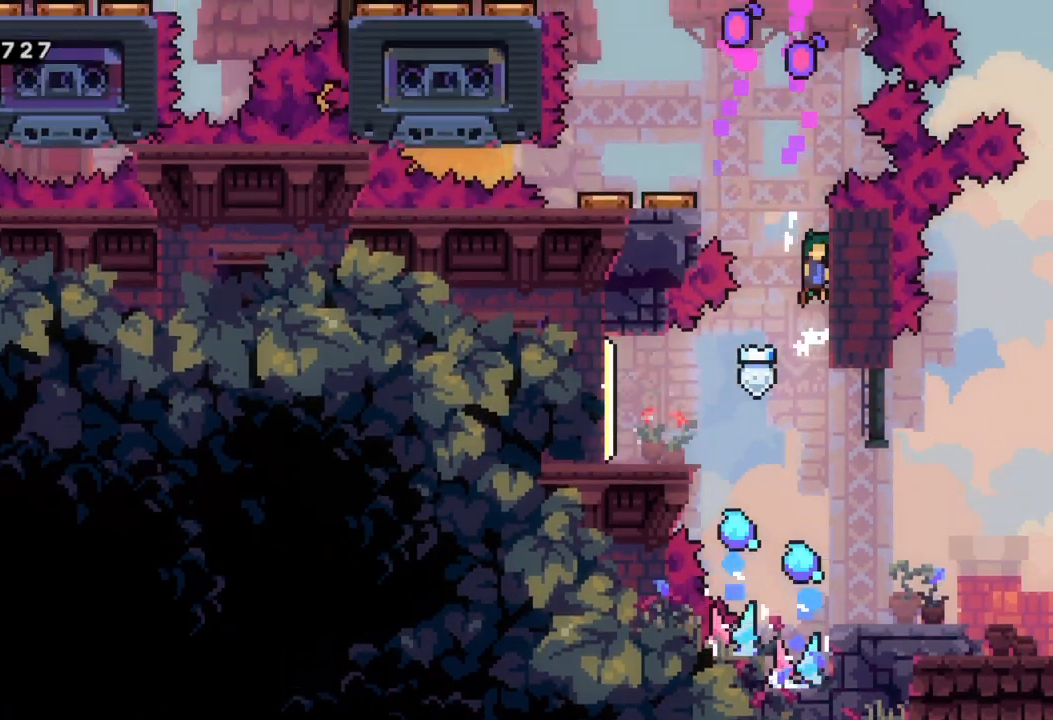
{"buttons": ["A", "R2"], "left_stick": "up-left", "events": [[67, "A", "up"], [183, "A", "down"], [200, "left_stick", "up-left"]]}
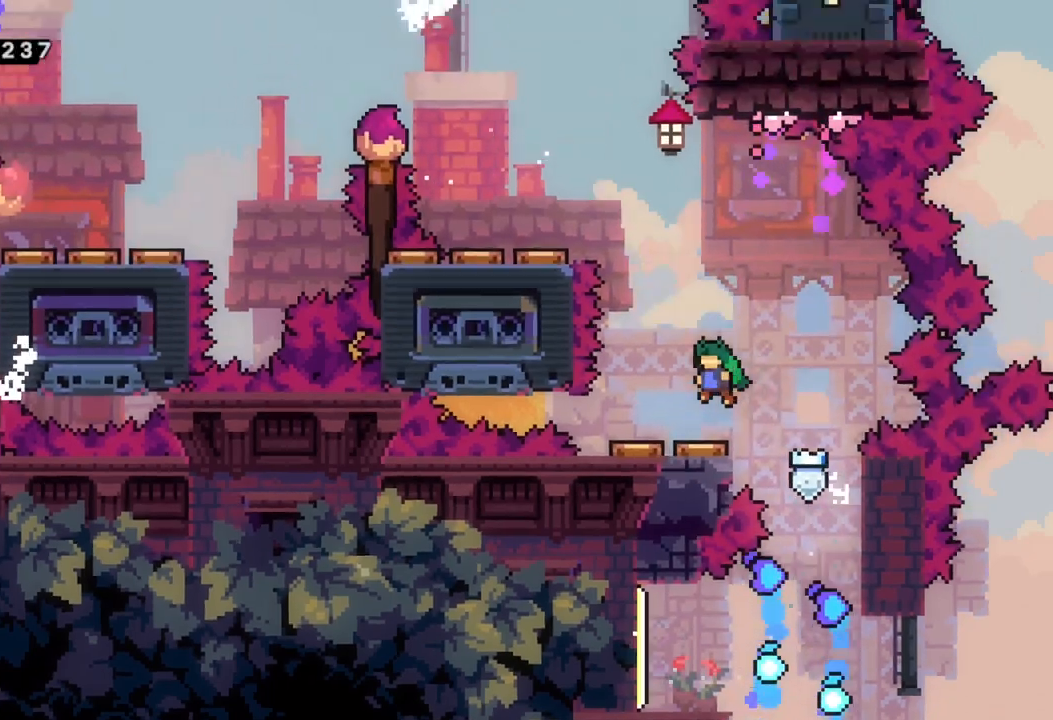
{"buttons": [], "left_stick": "center", "events": [[117, "A", "up"], [150, "left_stick", "center"], [167, "R2", "up"]]}
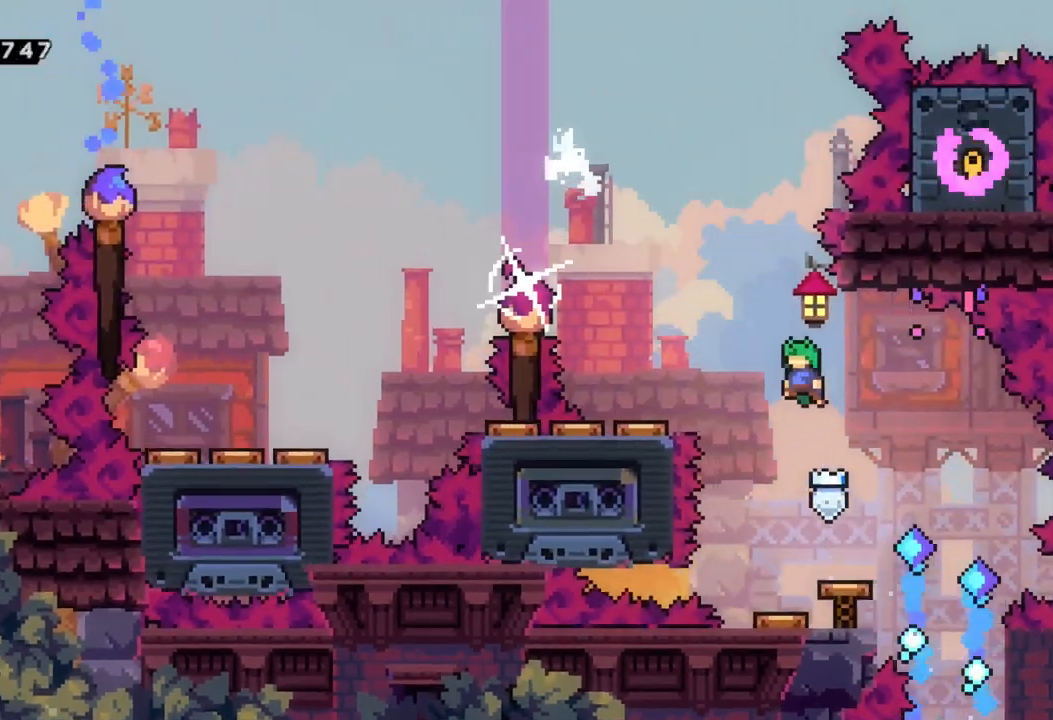
{"buttons": [], "left_stick": "center", "events": []}
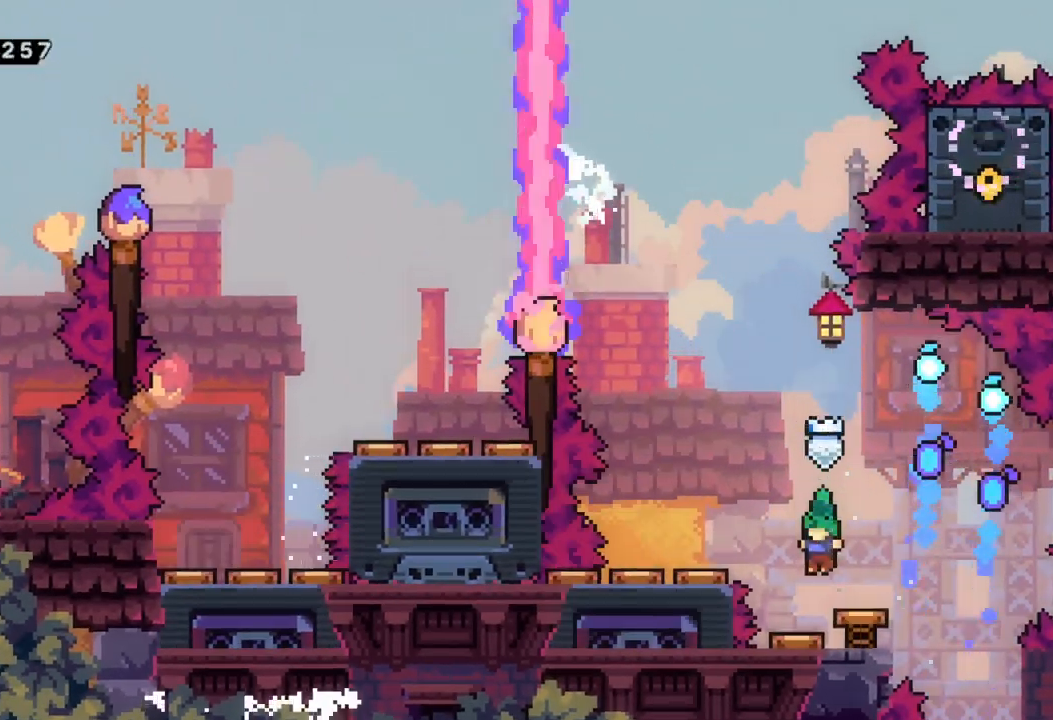
{"buttons": [], "left_stick": "left", "events": [[150, "left_stick", "left"]]}
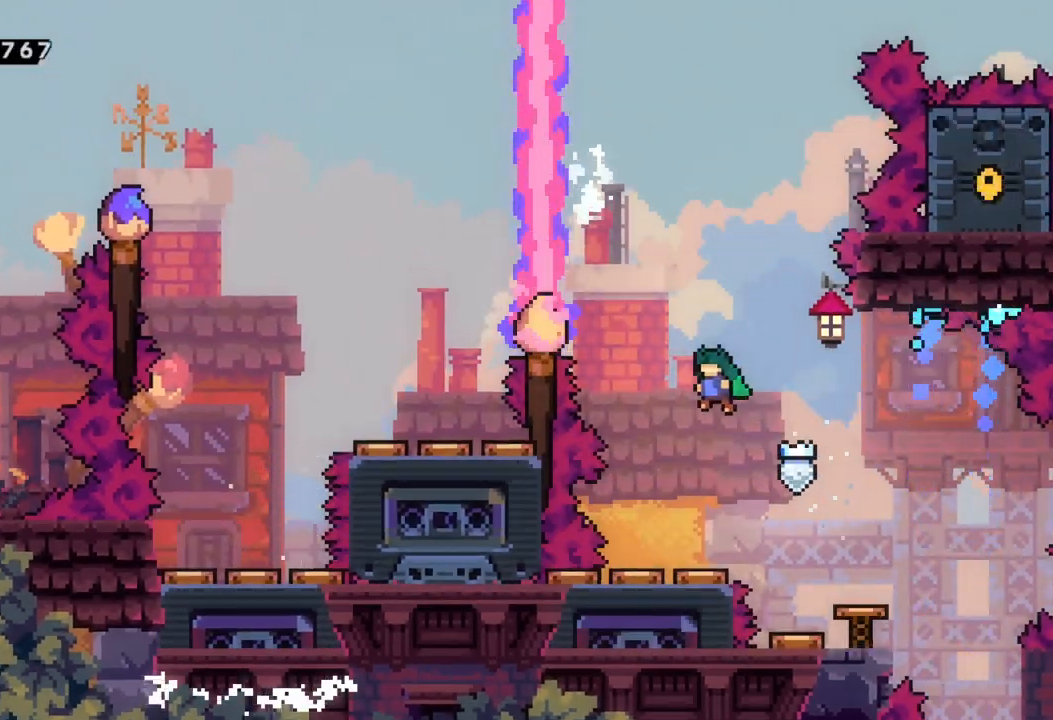
{"buttons": [], "left_stick": "center", "events": [[83, "left_stick", "center"]]}
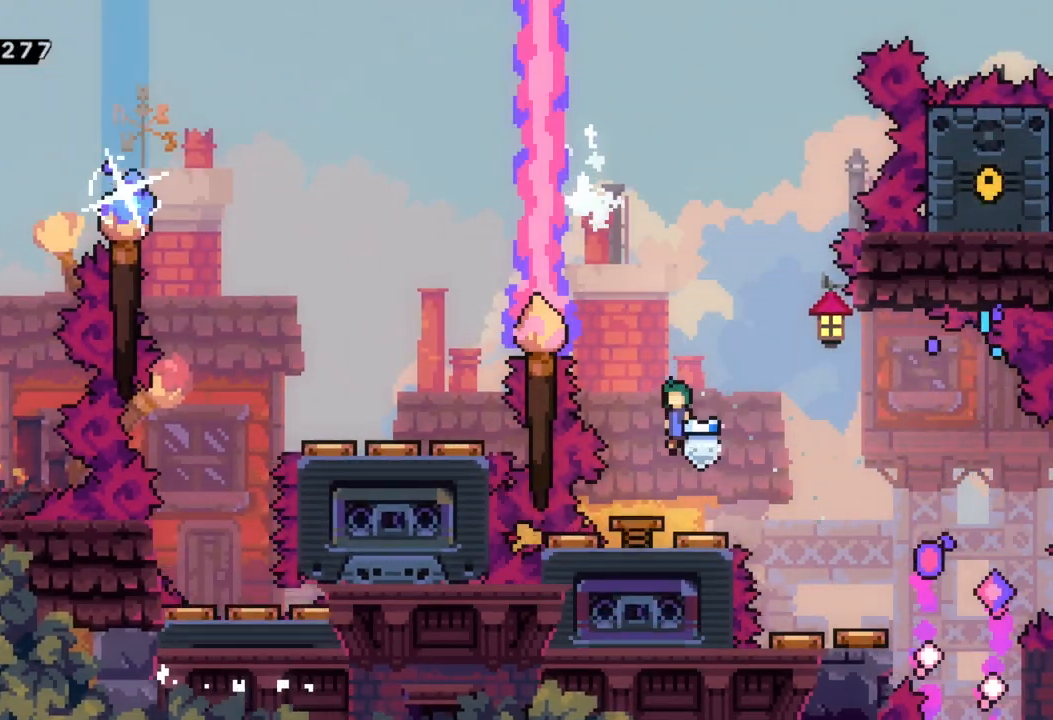
{"buttons": [], "left_stick": "center", "events": []}
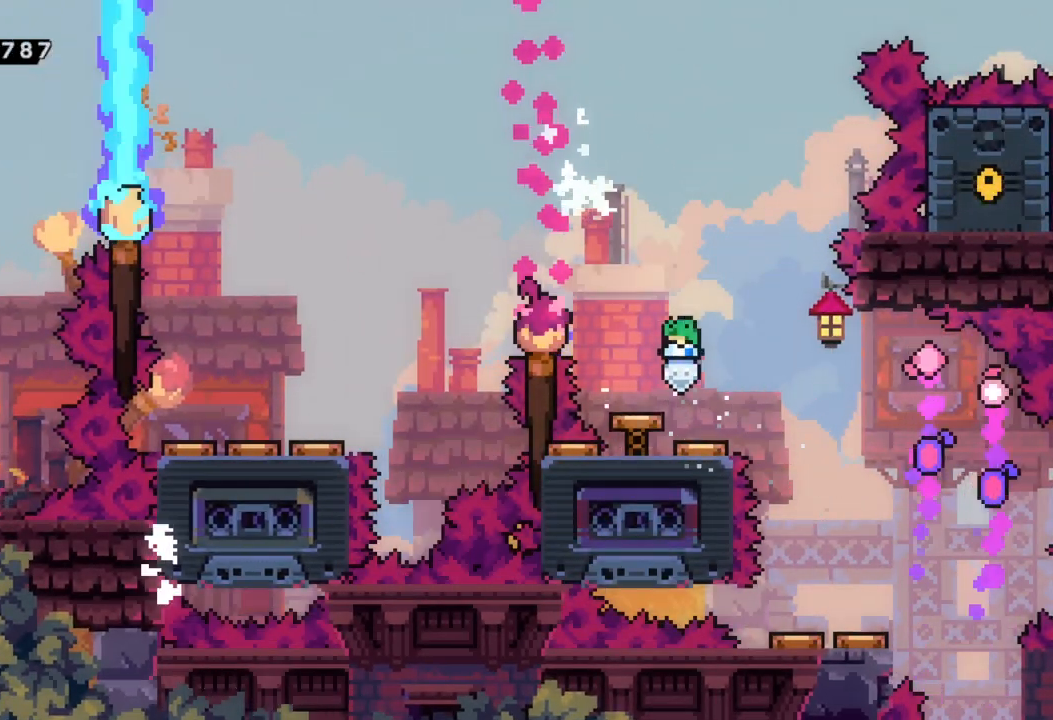
{"buttons": [], "left_stick": "center", "events": []}
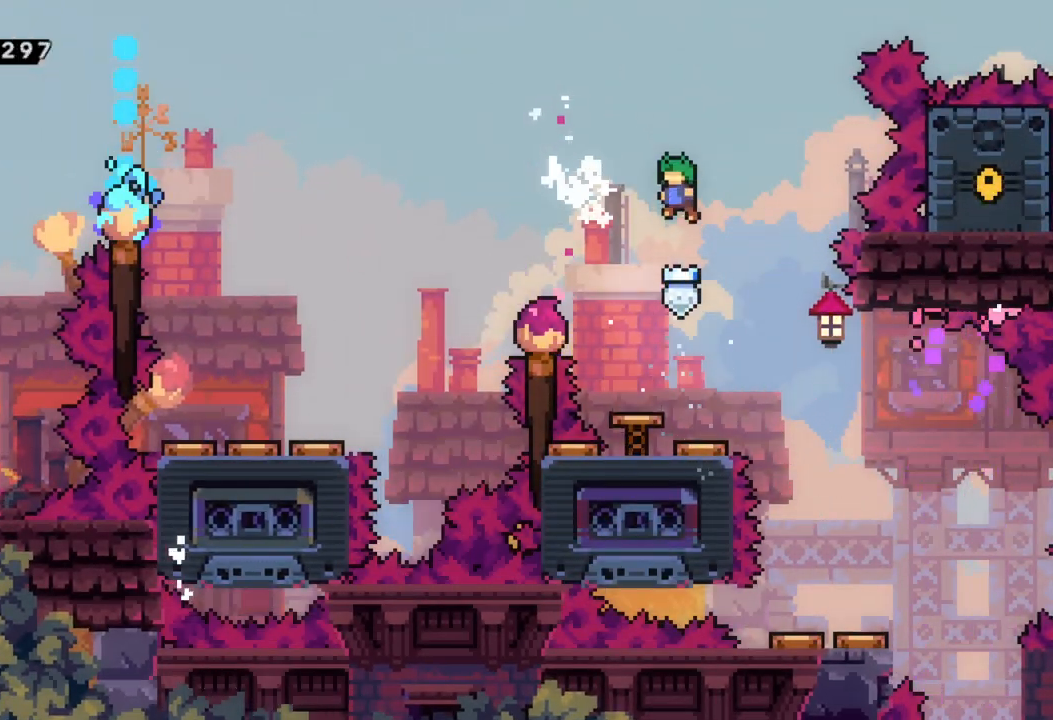
{"buttons": [], "left_stick": "center", "events": []}
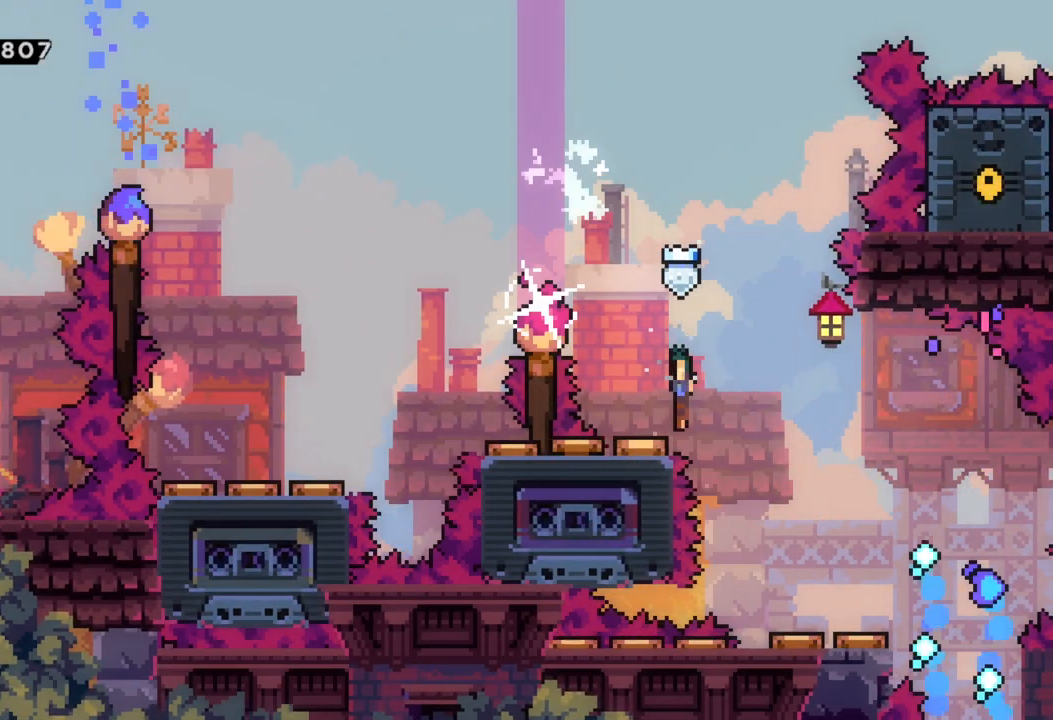
{"buttons": [], "left_stick": "center", "events": [[167, "left_stick", "right"], [350, "left_stick", "center"]]}
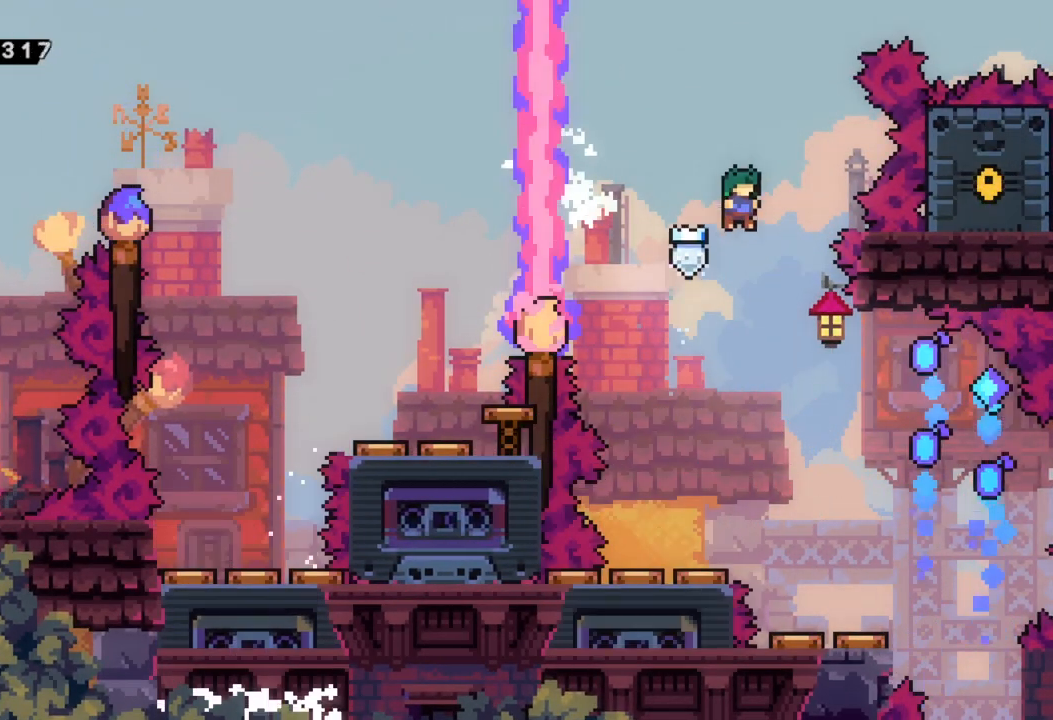
{"buttons": [], "left_stick": "center", "events": [[17, "left_stick", "left"], [183, "left_stick", "center"]]}
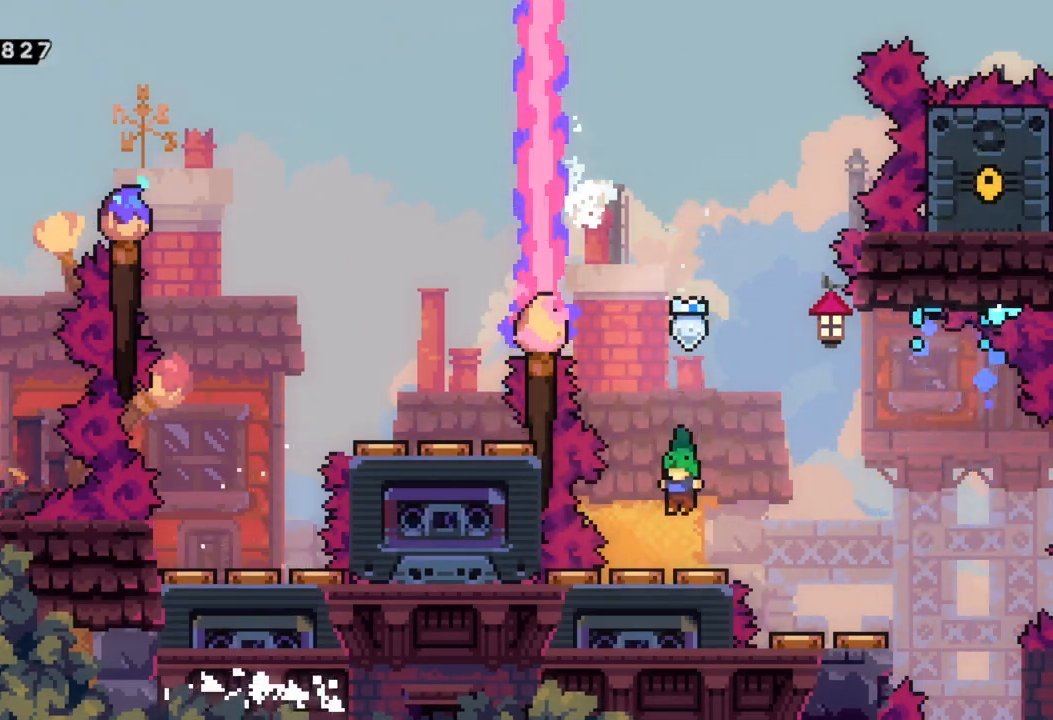
{"buttons": [], "left_stick": "center", "events": []}
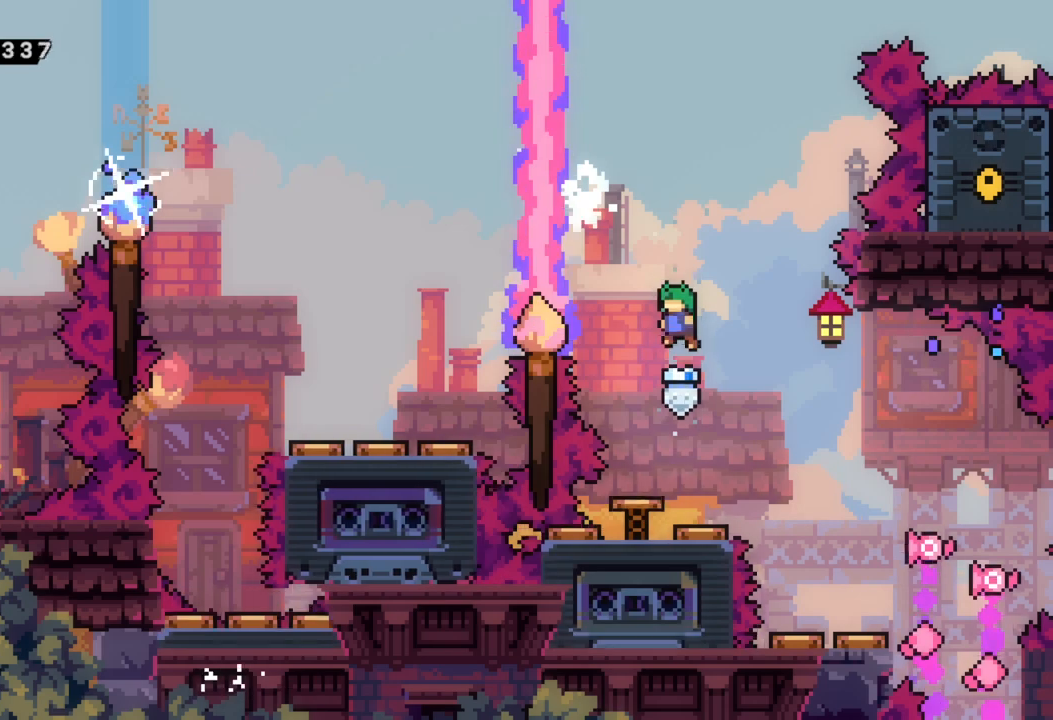
{"buttons": [], "left_stick": "center", "events": []}
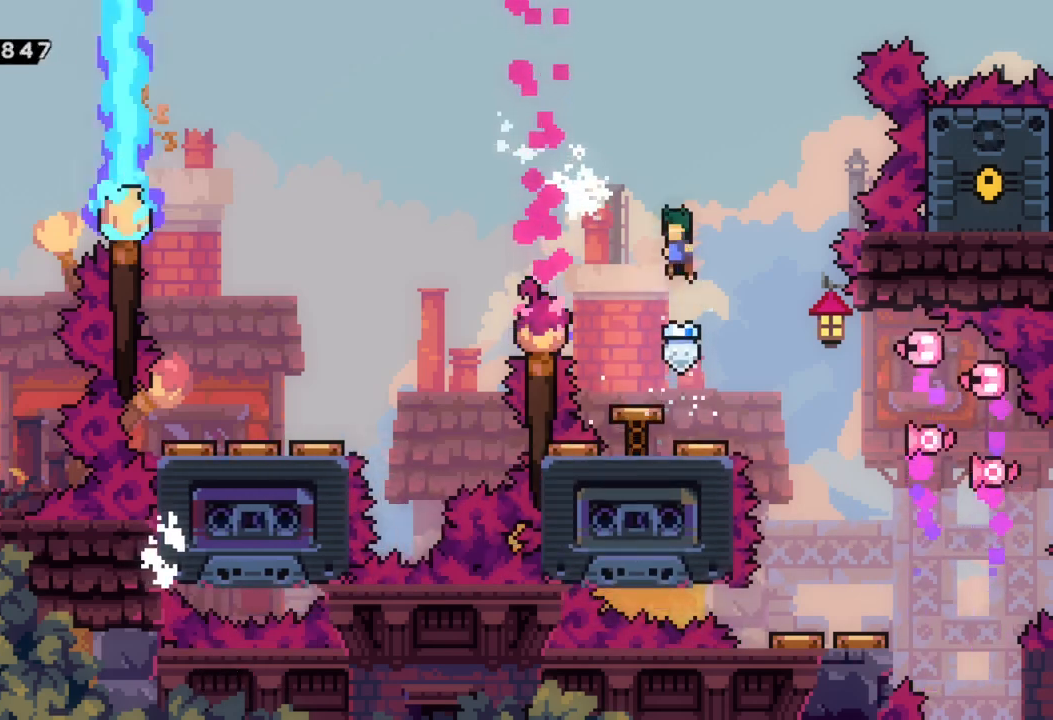
{"buttons": ["X"], "left_stick": "up-left", "events": [[250, "left_stick", "up-left"], [450, "X", "down"]]}
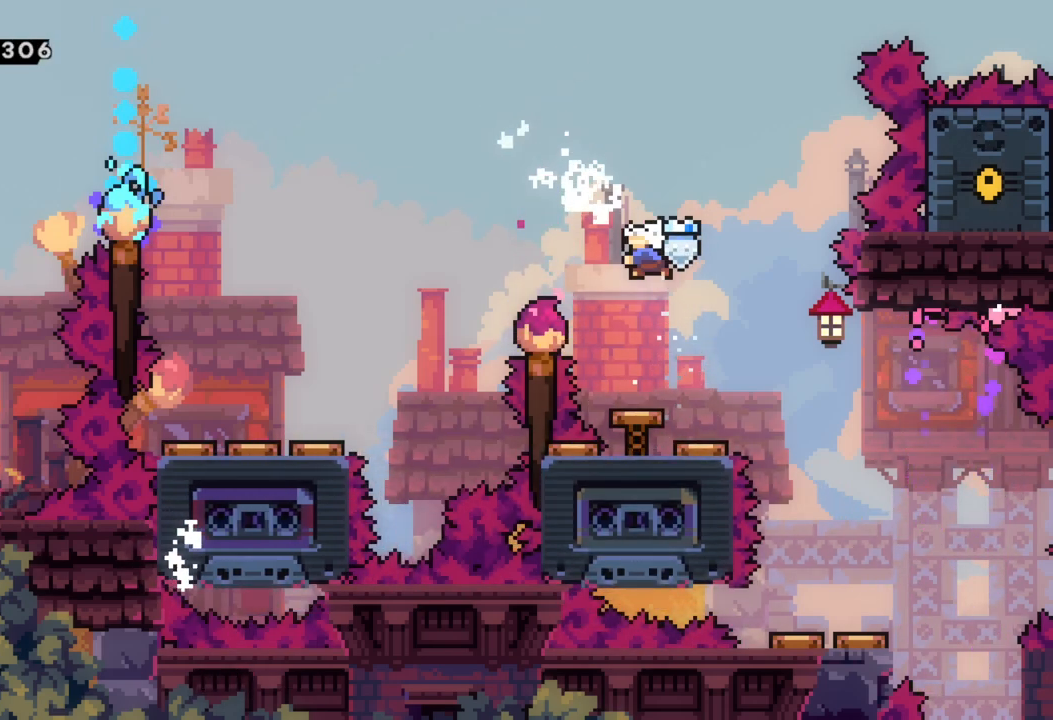
{"buttons": [], "left_stick": "center", "events": [[333, "X", "up"], [467, "left_stick", "center"]]}
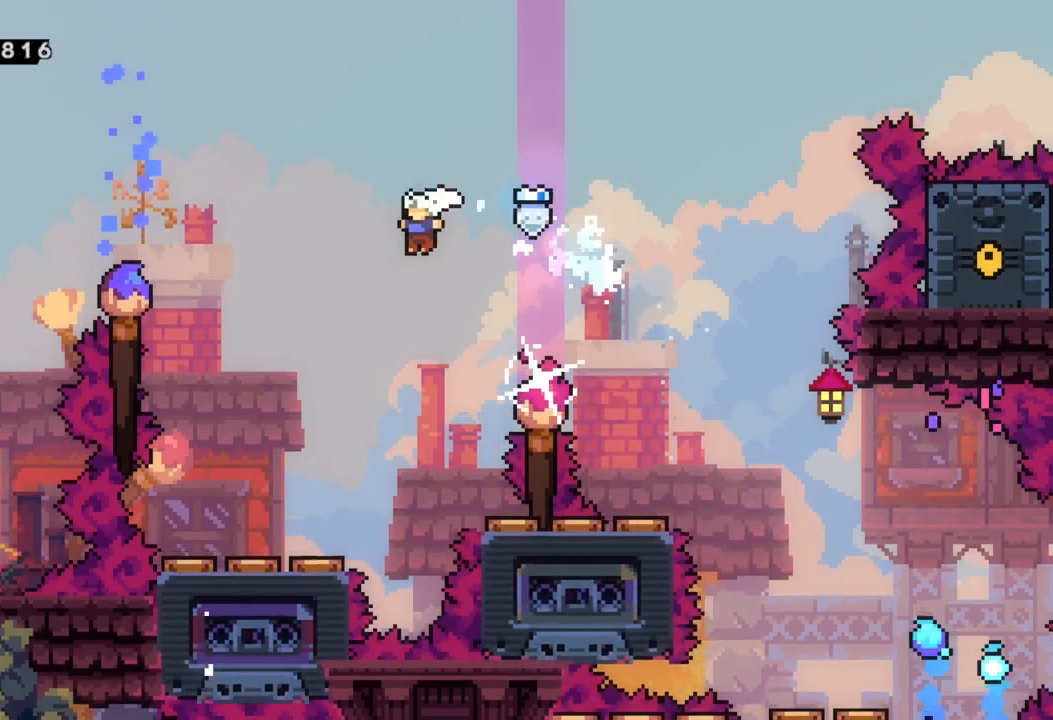
{"buttons": [], "left_stick": "center", "events": [[200, "left_stick", "right"], [317, "left_stick", "center"]]}
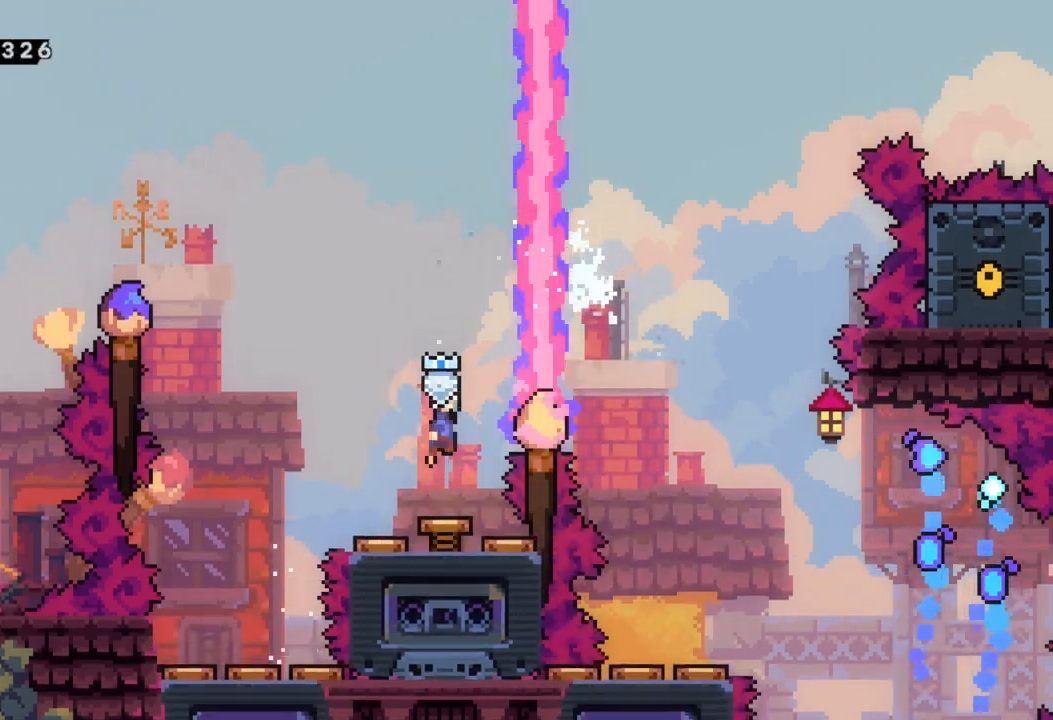
{"buttons": [], "left_stick": "center", "events": [[67, "left_stick", "left"], [183, "left_stick", "center"]]}
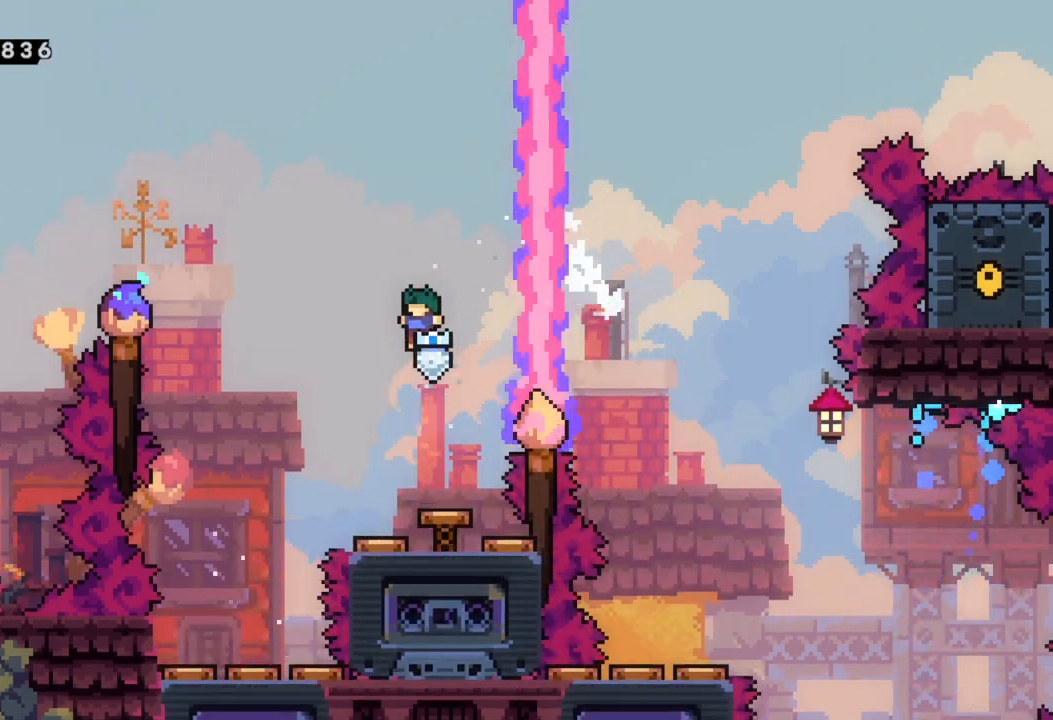
{"buttons": [], "left_stick": "left", "events": [[400, "left_stick", "left"]]}
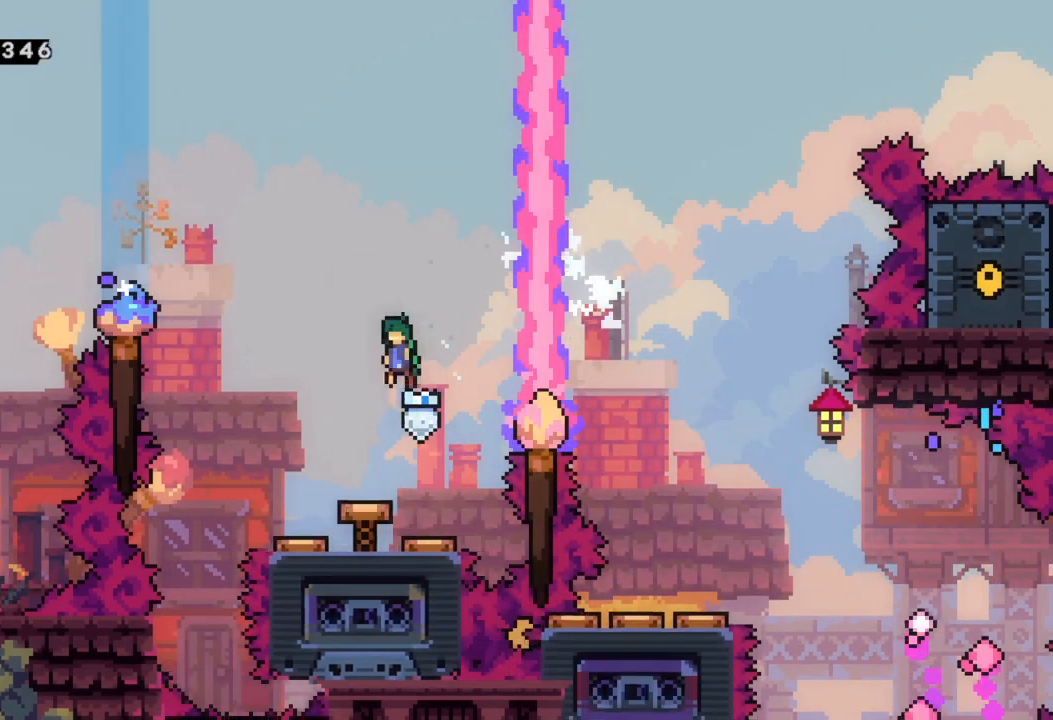
{"buttons": [], "left_stick": "left", "events": [[233, "left_stick", "center"], [350, "left_stick", "left"]]}
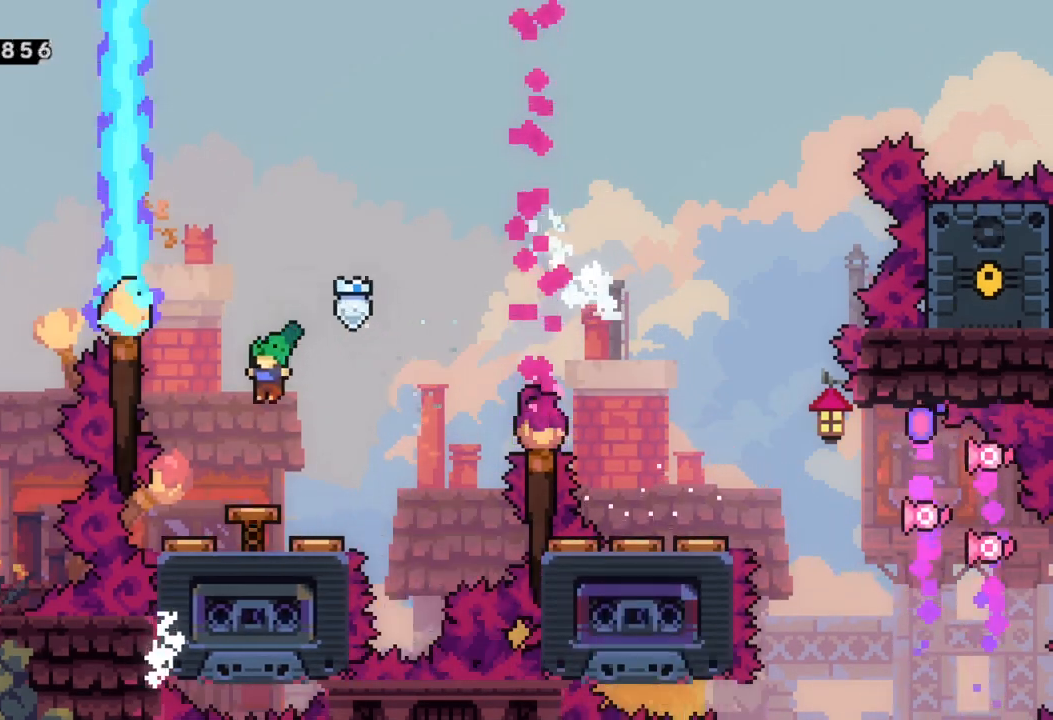
{"buttons": [], "left_stick": "center", "events": [[17, "left_stick", "center"]]}
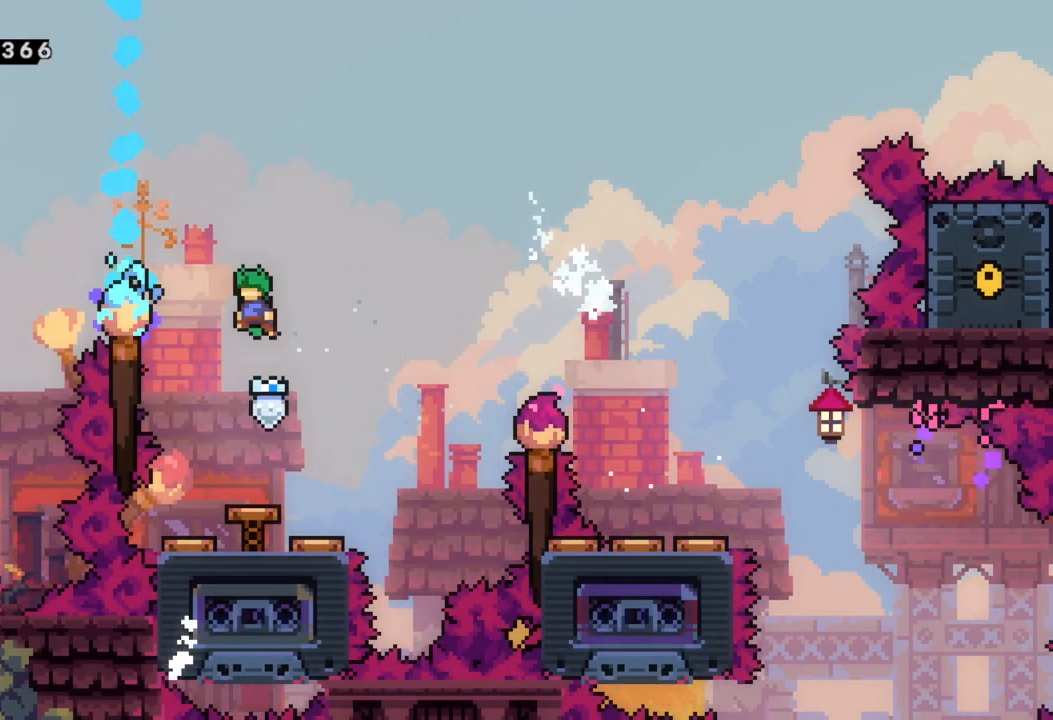
{"buttons": ["X"], "left_stick": "up-left", "events": [[250, "X", "down"], [250, "left_stick", "up-left"]]}
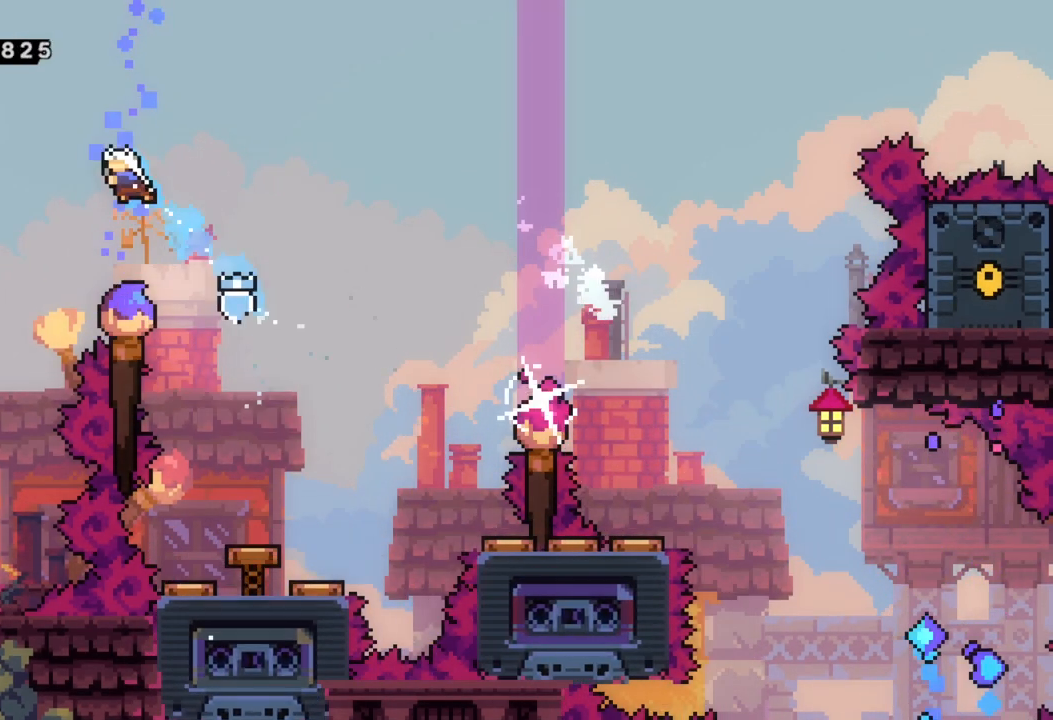
{"buttons": [], "left_stick": "left", "events": [[67, "X", "up"], [133, "left_stick", "left"]]}